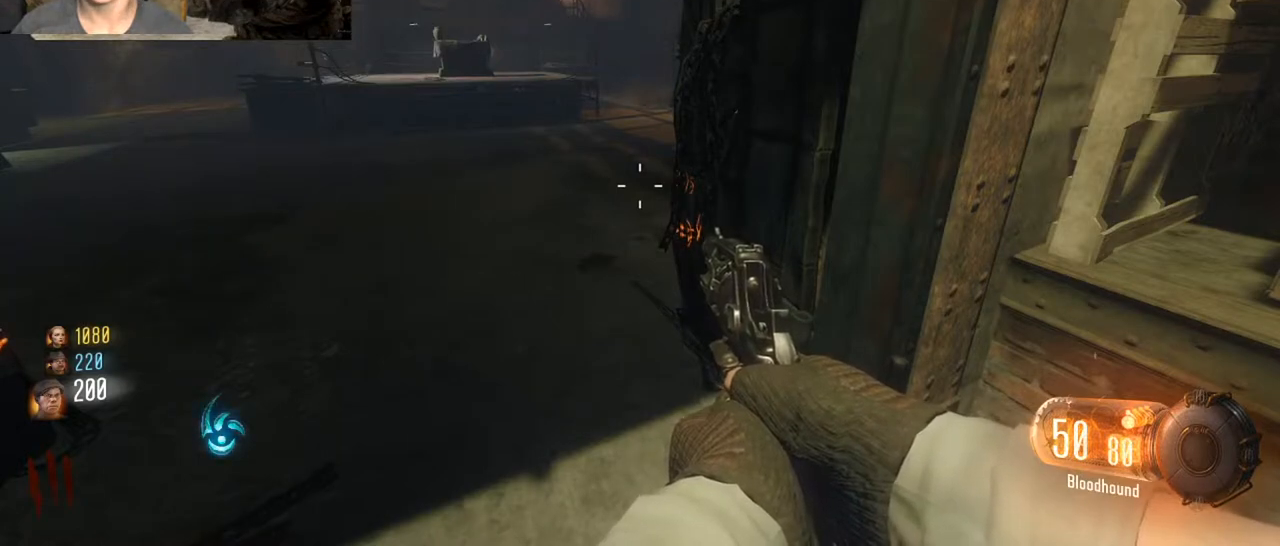
Gameplay with keyboard and mouse; each line is a JSON object with the keys and mouse buttons held at the frame after it. "events" lists presses ("down") and releases ("up") of "1", "2", "3", "4", "5", "a", "alt", "c", "caps_lock", "ctrl", "d", "e", "f", "g", "q", "r", "s", "shift", "space", "t", "tab", "v", "w", "x", "z", "mouse_left", "mouse_wheel" and "mouse_right" between this image and that frame as [ms after this image, input, new state], when the widget could be followed in between. "mouse_left", "mouse_wheel", "mouse_right" = the "left", "wheel", "right" buttons of the "mouse" list. No other keys are recorded. "wheel" means that the mouse wheel is clicked or scrolled. Not read: mouse_move.
{"keys": [], "mouse": [], "events": []}
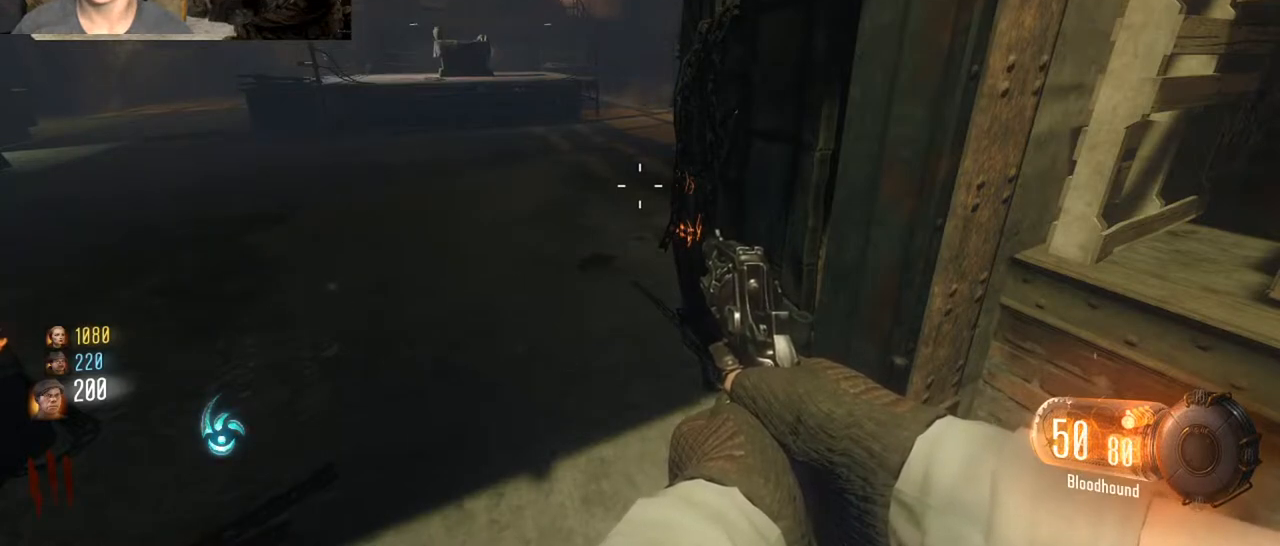
{"keys": [], "mouse": [], "events": []}
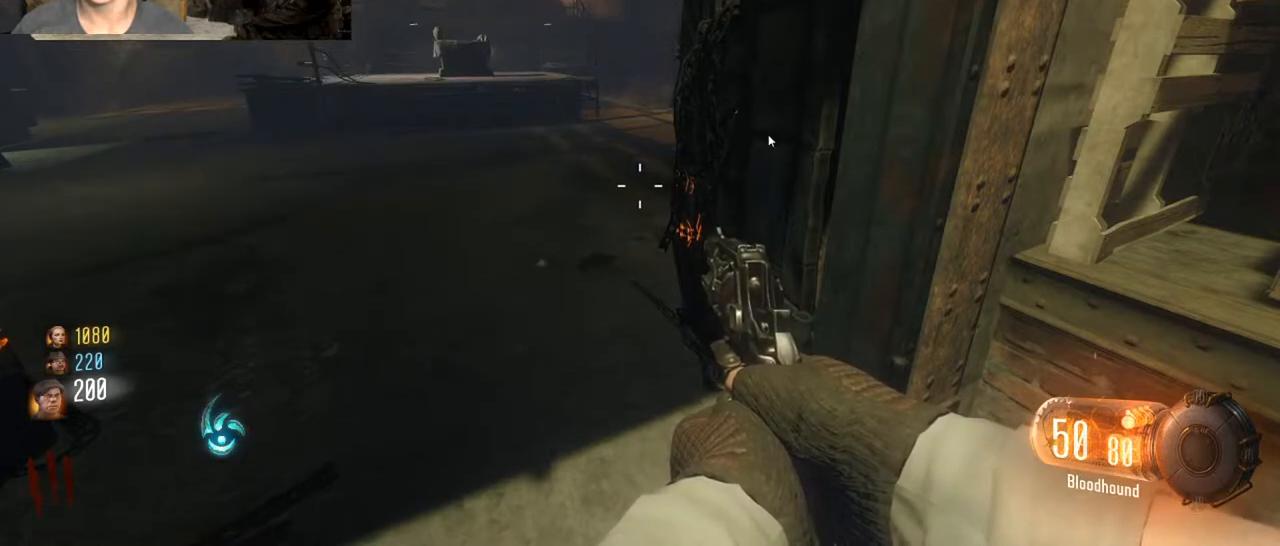
{"keys": [], "mouse": [], "events": []}
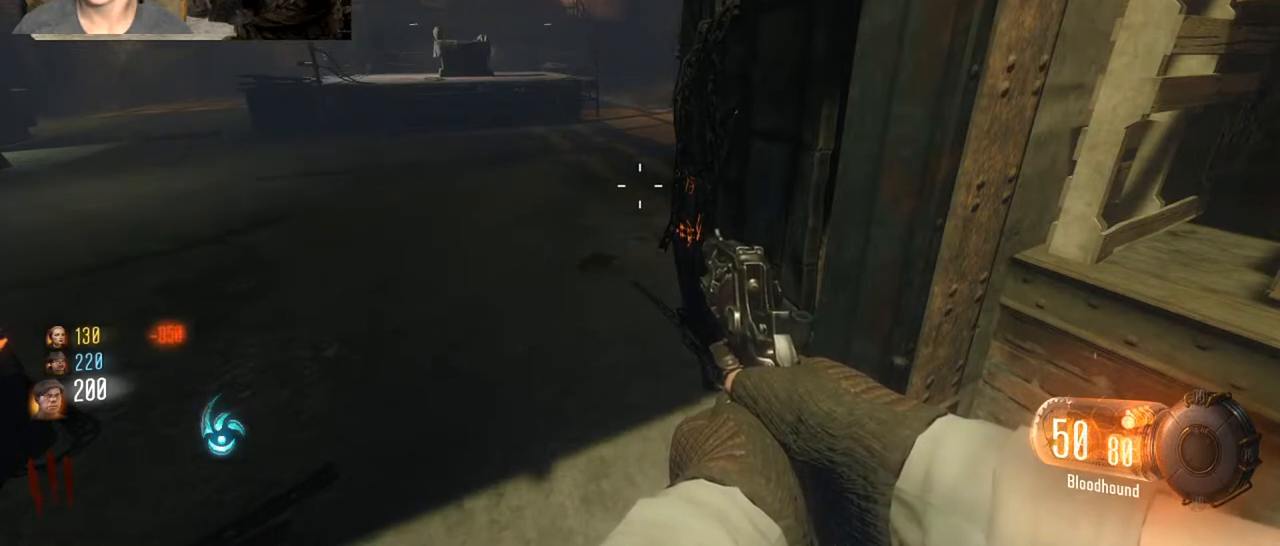
{"keys": [], "mouse": [], "events": []}
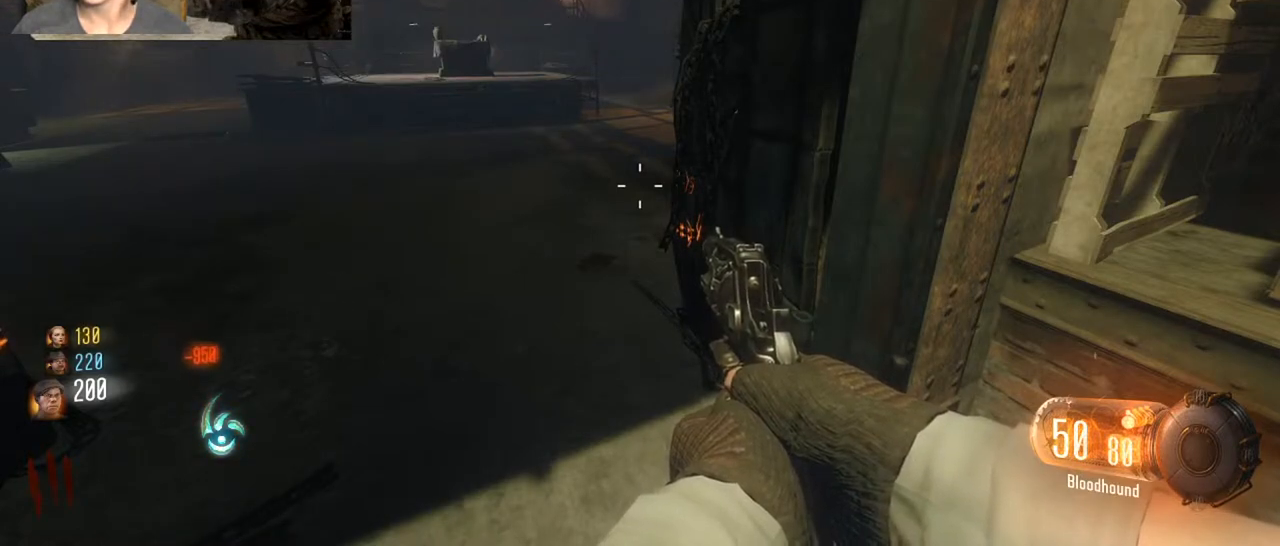
{"keys": [], "mouse": [], "events": []}
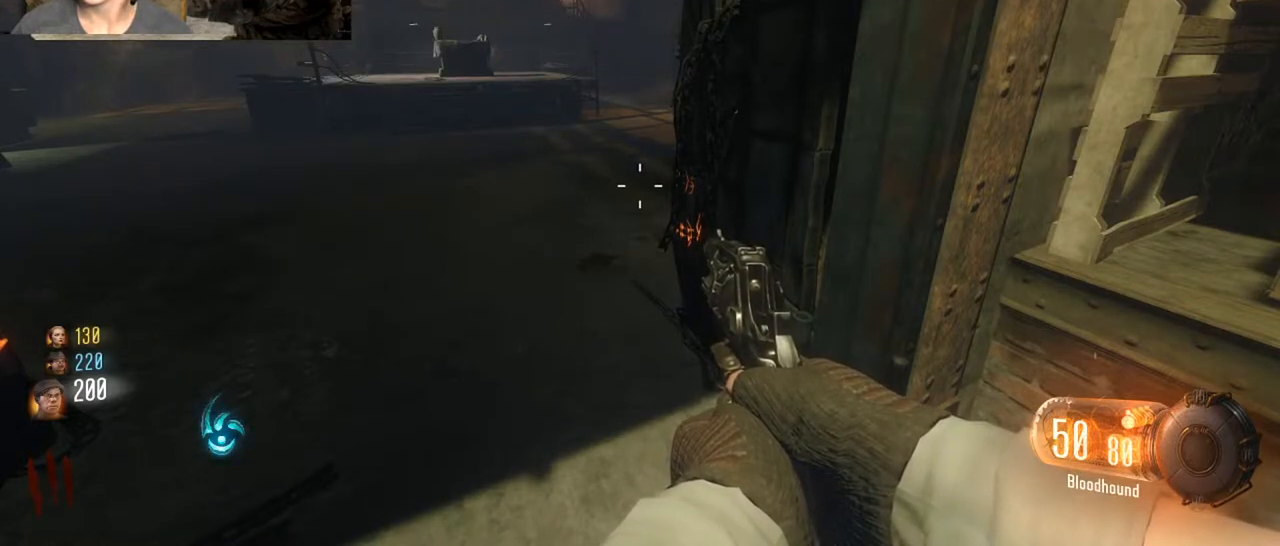
{"keys": [], "mouse": [], "events": []}
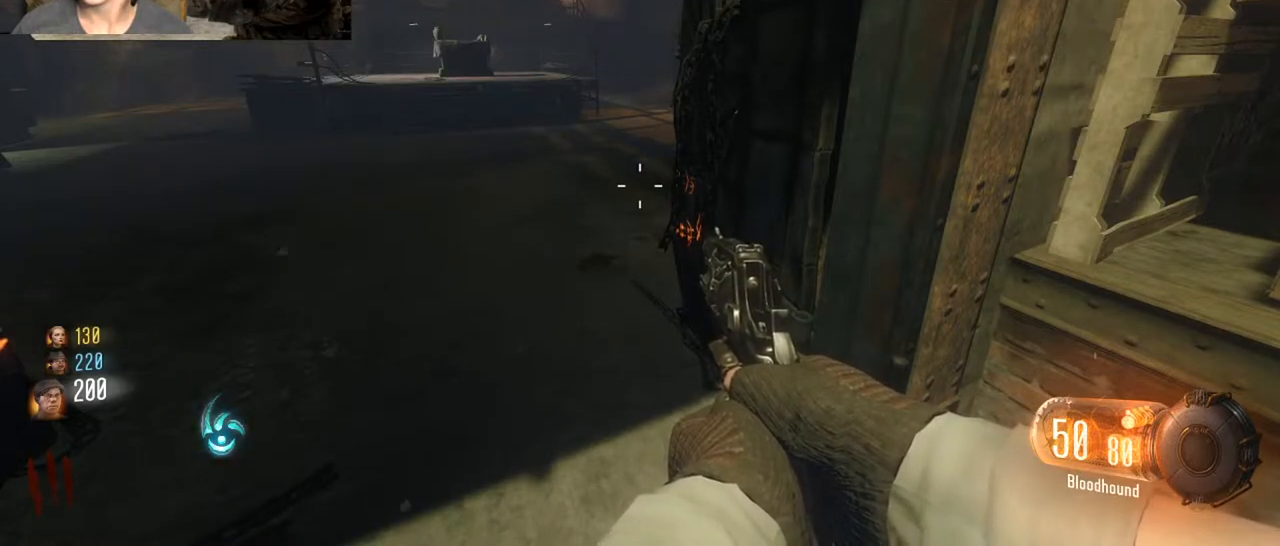
{"keys": [], "mouse": [], "events": []}
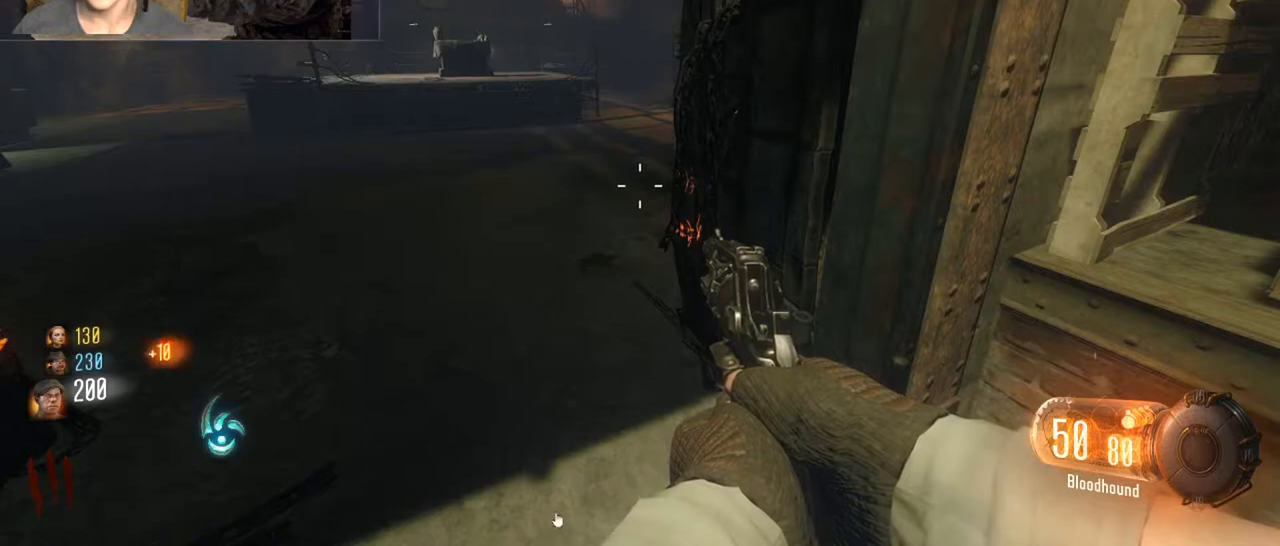
{"keys": [], "mouse": [], "events": [[267, "mouse_left", "down"], [367, "mouse_left", "up"]]}
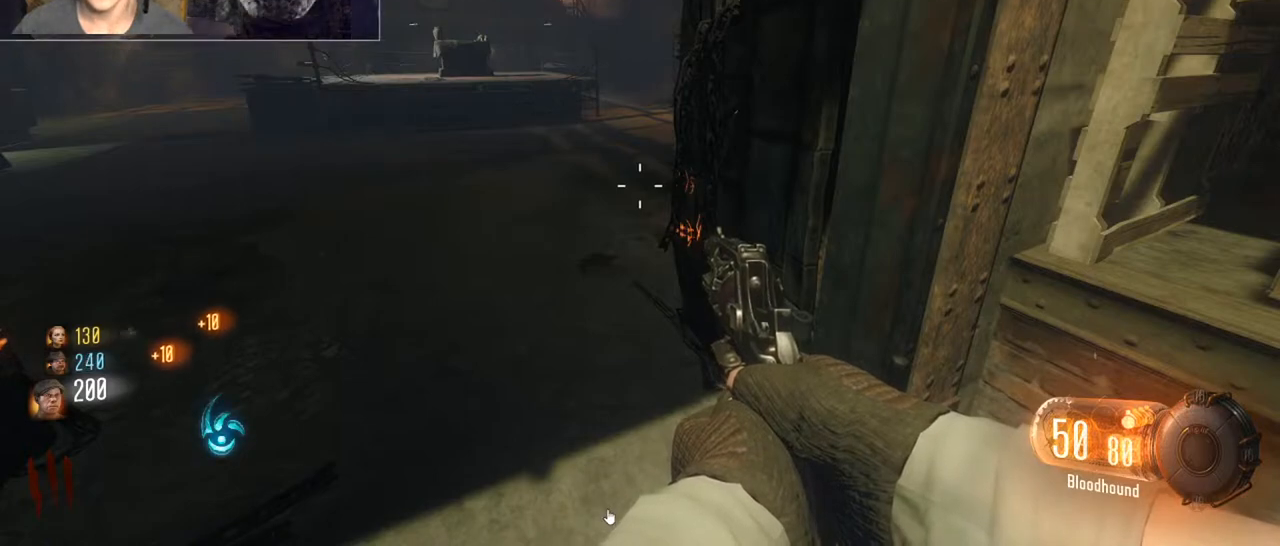
{"keys": [], "mouse": [], "events": []}
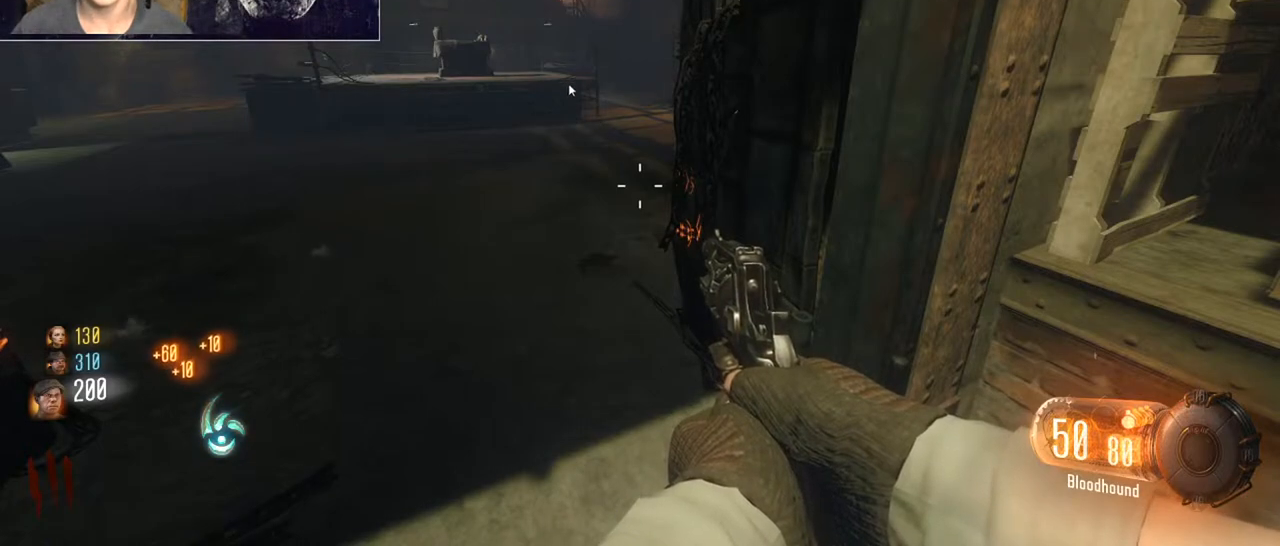
{"keys": [], "mouse": [], "events": []}
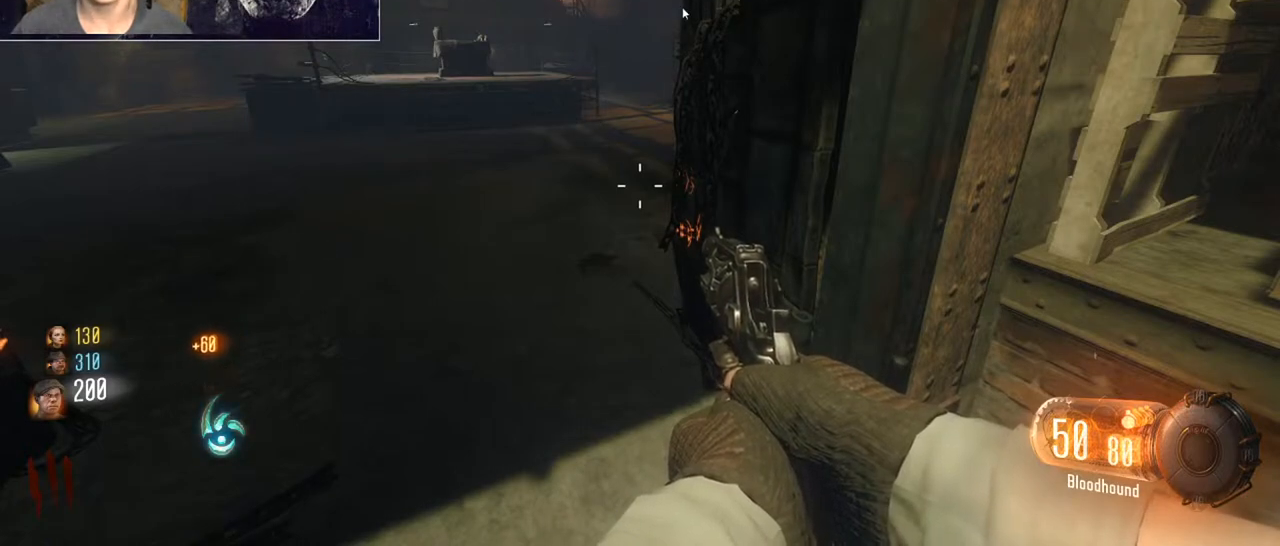
{"keys": [], "mouse": [], "events": [[300, "mouse_left", "down"], [400, "mouse_left", "up"]]}
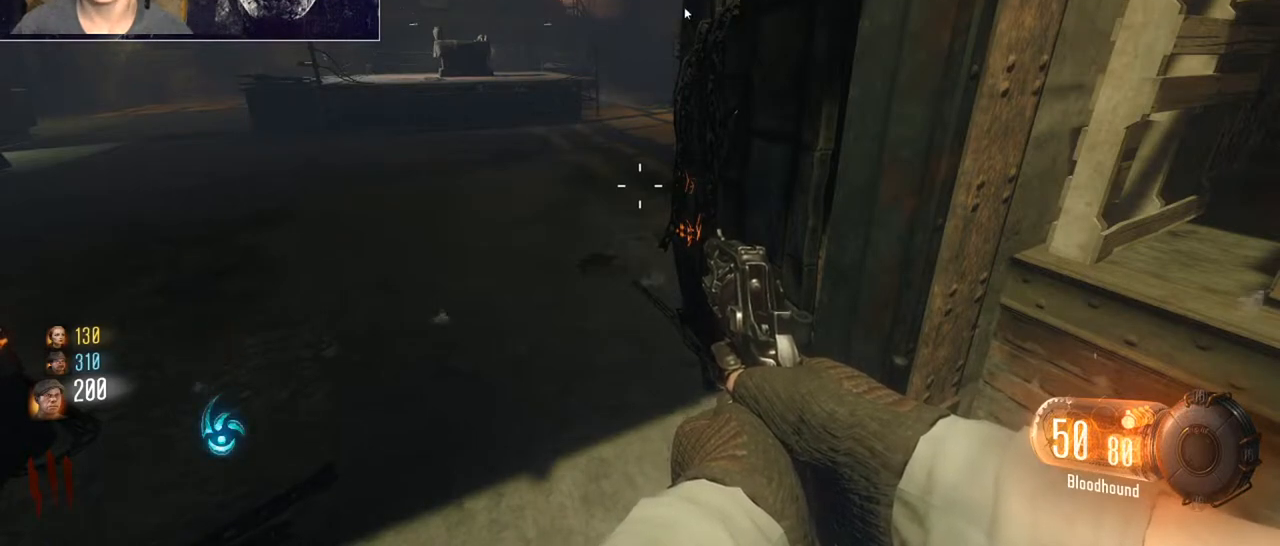
{"keys": [], "mouse": [], "events": [[267, "mouse_left", "down"], [367, "mouse_left", "up"]]}